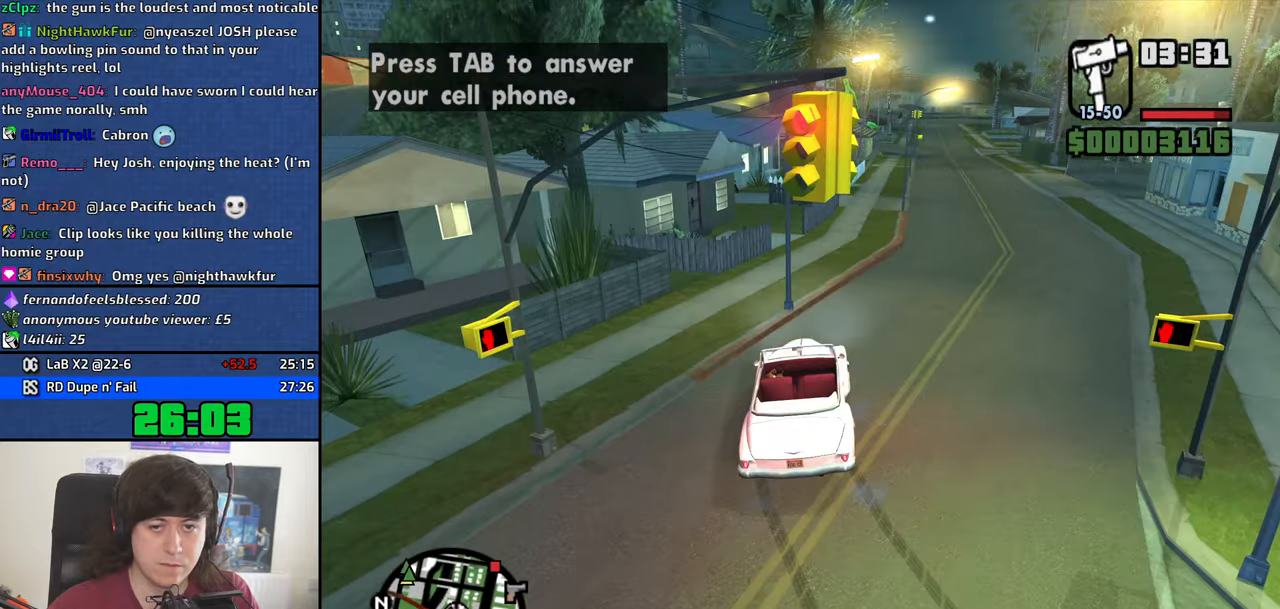
Gameplay with keyboard and mouse; each line is a JSON object with the keys and mouse buttons held at the frame after it. "events" lists presses ("down") and releases ("up") of "1", "2", "3", "4", "5", "6", "8", "a", "alt", "b", "c", "ctrl", "d", "down", "e", "escape", "f", "f1", "f2", "f3", "g", "h", "left", "n", "num2", "q", "r", "right", "s", "shift", "space", "t", "tab", "up", "v", "w", "x", "y", "z", "mouse_left", "mouse_middle", "mouse_right", "mouse_wheel_up" and "mouse_wheel_down" between this image and that frame as [ms after this image, input, new state], when the widget could be followed in between. "mouse_left", "mouse_middle", "mouse_right", "mouse_wheel_up", "mouse_wheel_down" = the "left", "middle", "right", "wheel_up", "wheel_down" buttons of the "mouse" list. No other keys are recorded. Mouse movement is not recorded.
{"keys": ["4", "d", "w"], "mouse": [], "events": [[483, "w", "down"]]}
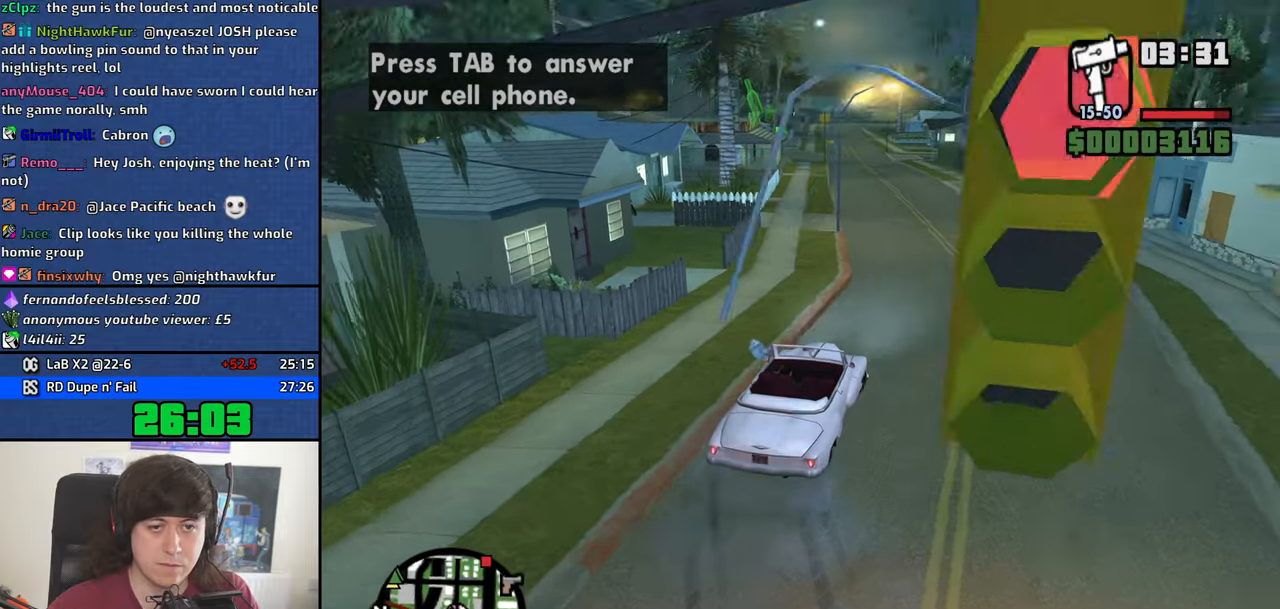
{"keys": ["4", "w"], "mouse": [], "events": [[17, "a", "down"], [17, "d", "up"], [267, "a", "up"], [400, "a", "down"], [500, "a", "up"]]}
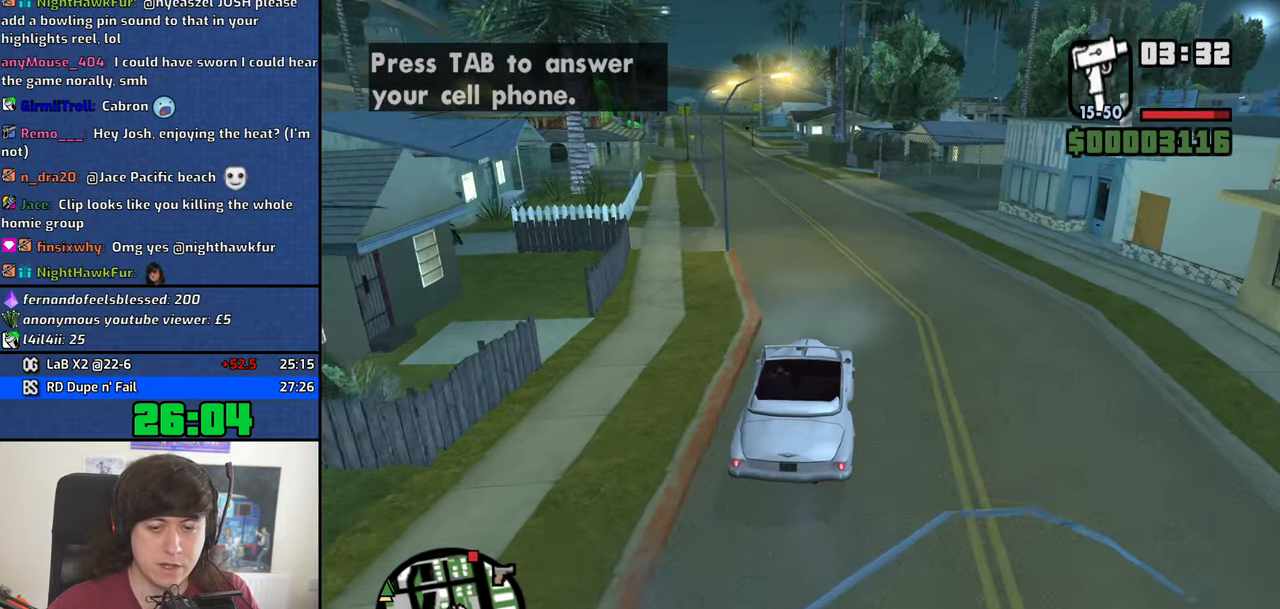
{"keys": ["4", "a", "w"], "mouse": [], "events": [[417, "a", "down"]]}
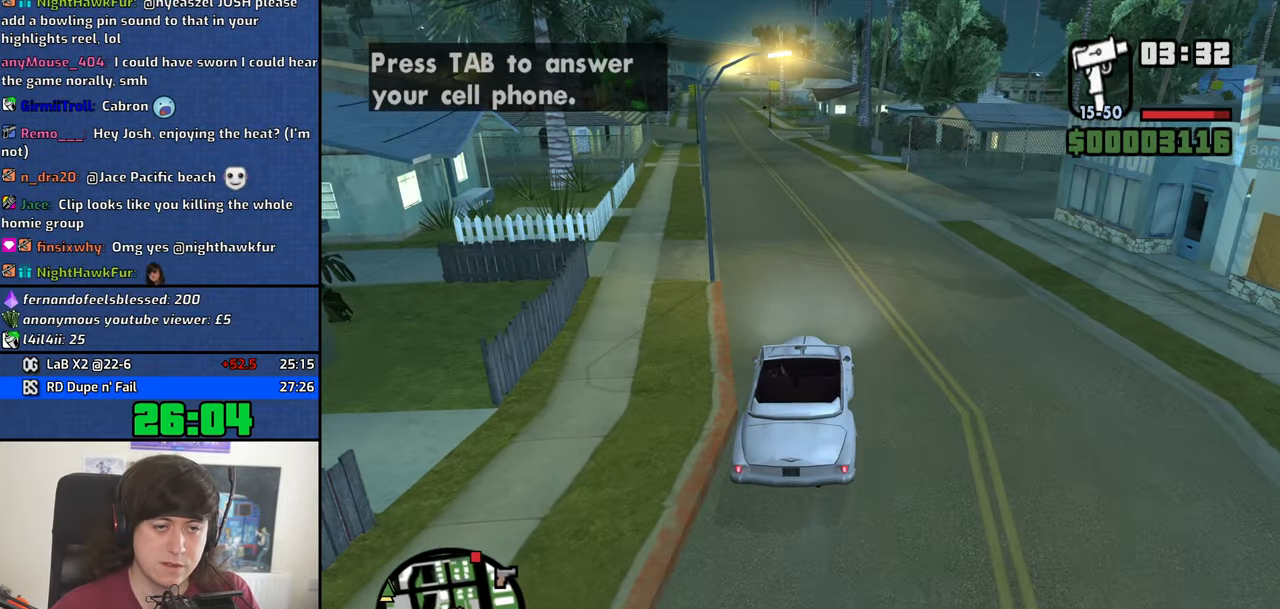
{"keys": ["4", "a", "w"], "mouse": [], "events": [[50, "a", "up"], [433, "a", "down"]]}
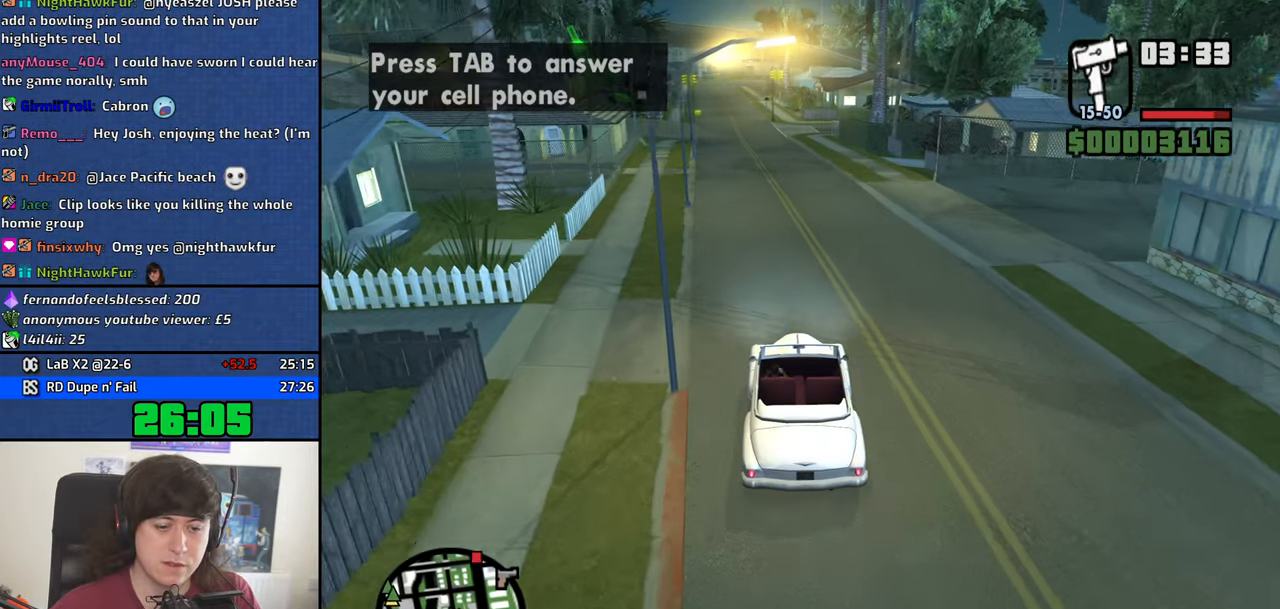
{"keys": ["4", "w"], "mouse": [], "events": [[17, "a", "up"], [450, "a", "down"], [500, "a", "up"]]}
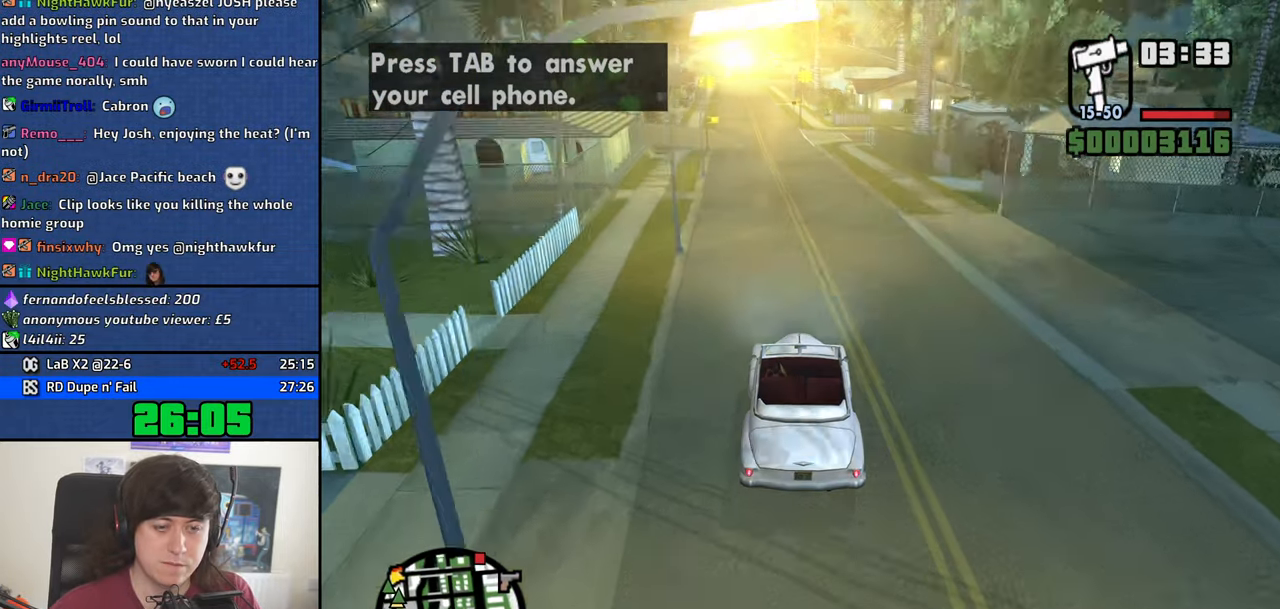
{"keys": ["4", "w"], "mouse": [], "events": [[367, "a", "down"], [467, "a", "up"]]}
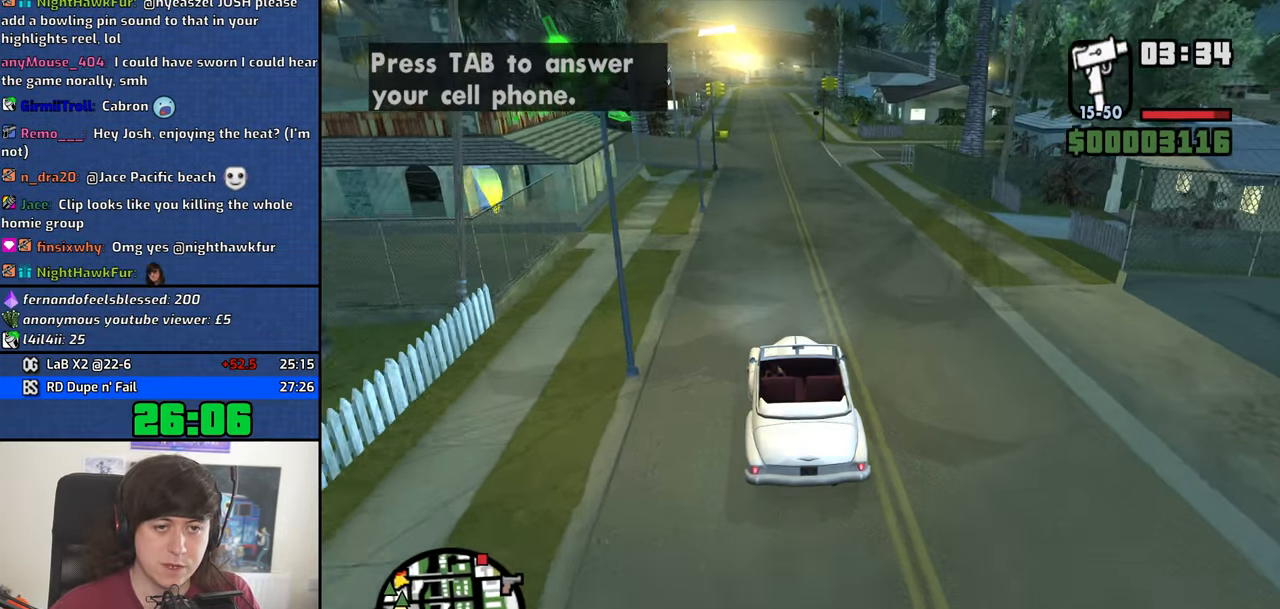
{"keys": ["4", "w"], "mouse": [], "events": []}
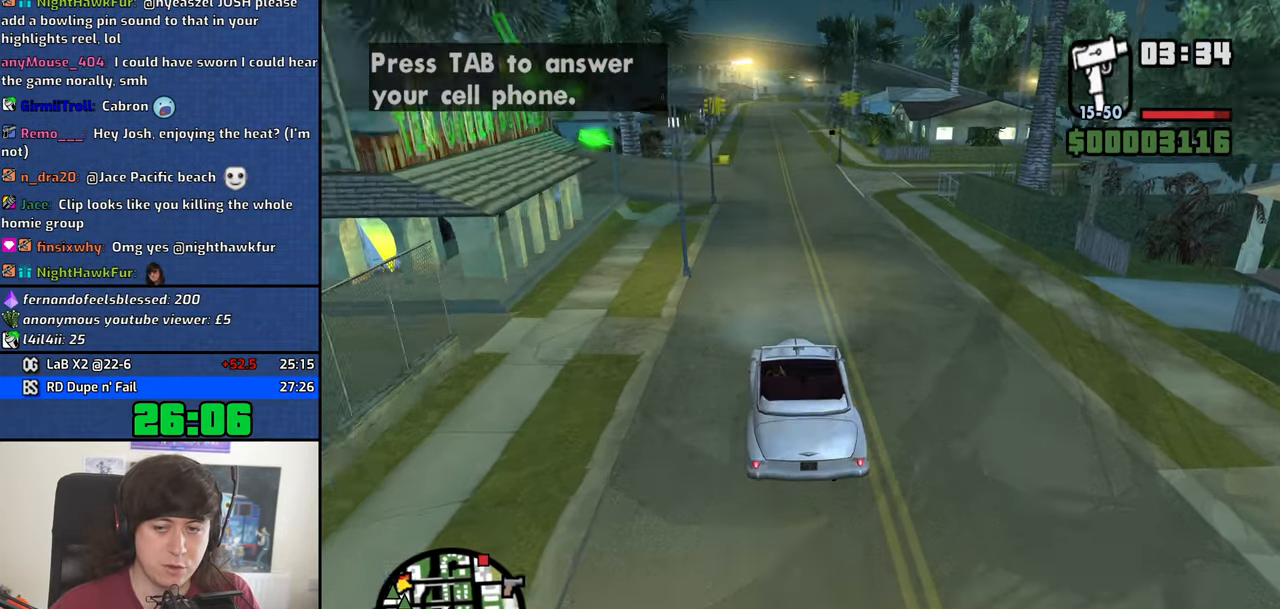
{"keys": ["4", "w"], "mouse": [], "events": [[250, "v", "down"], [350, "v", "up"]]}
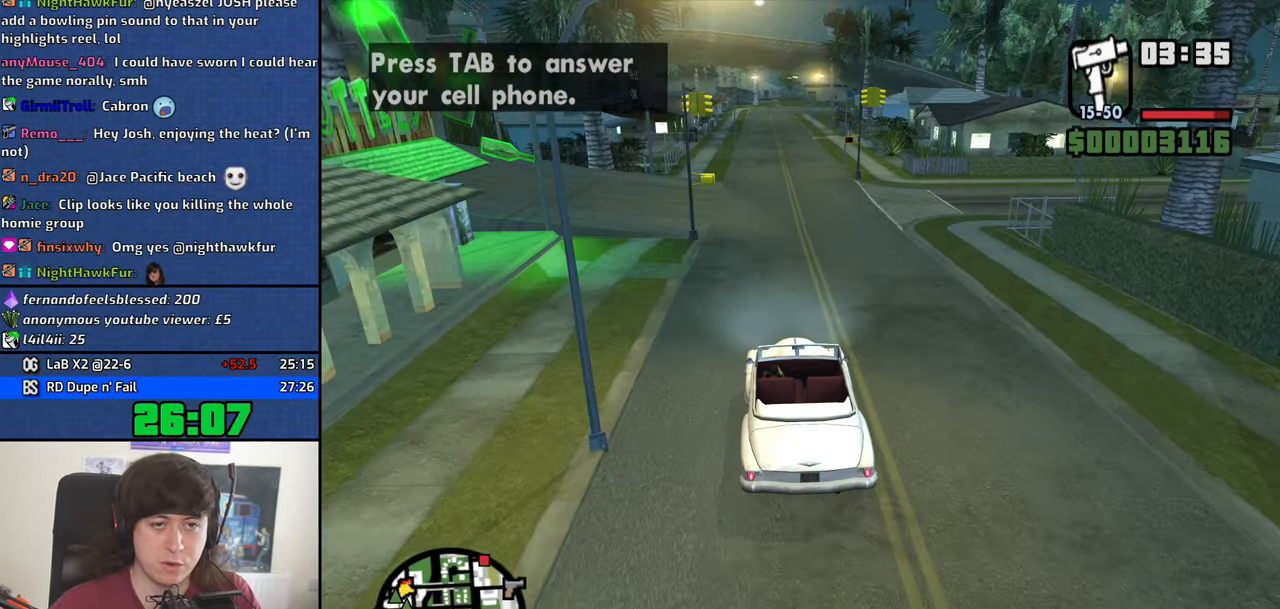
{"keys": ["4", "w"], "mouse": [], "events": [[33, "v", "down"], [133, "v", "up"]]}
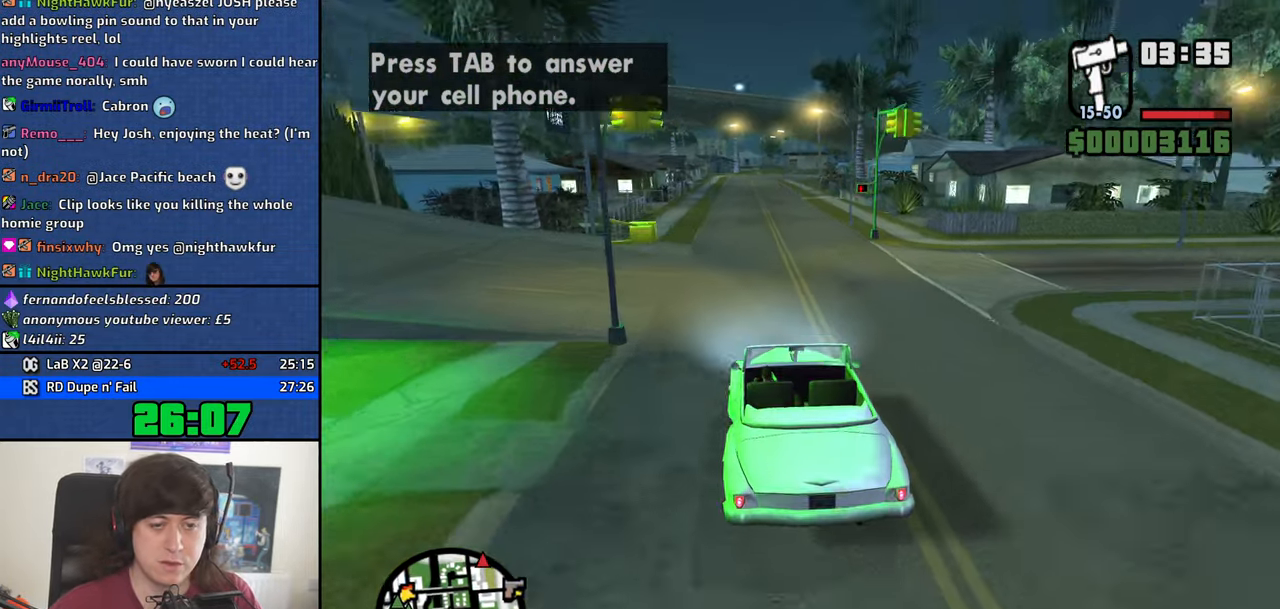
{"keys": ["4", "w"], "mouse": [], "events": []}
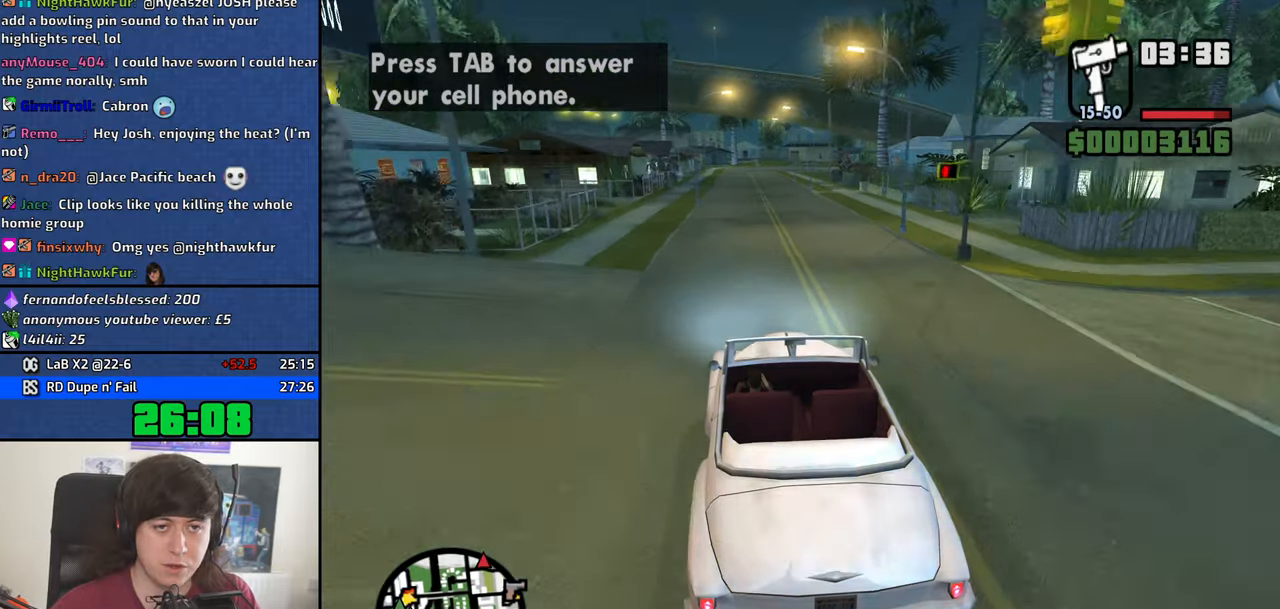
{"keys": ["4", "w"], "mouse": [], "events": []}
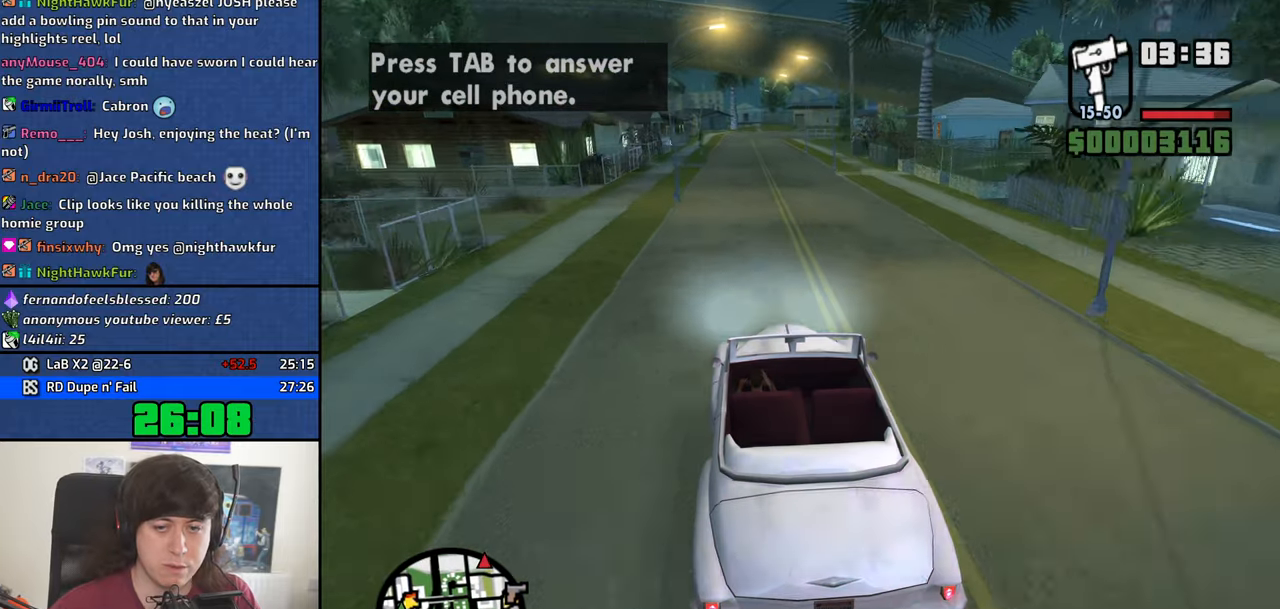
{"keys": ["4", "w"], "mouse": [], "events": [[417, "a", "down"], [500, "a", "up"]]}
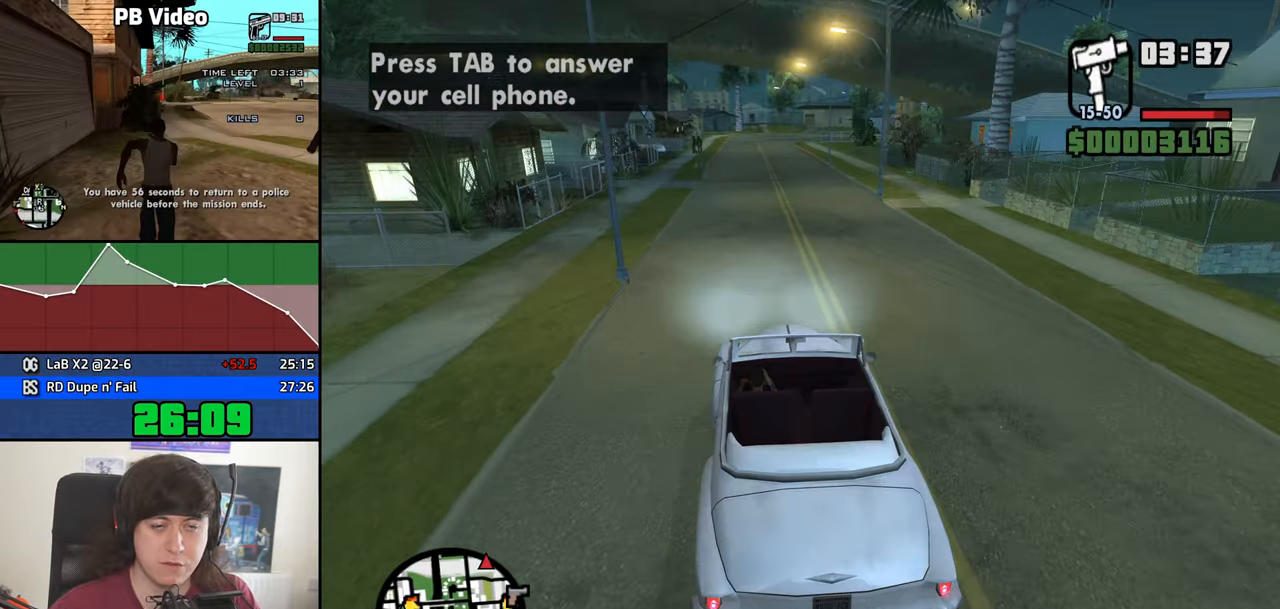
{"keys": ["4", "w"], "mouse": [], "events": []}
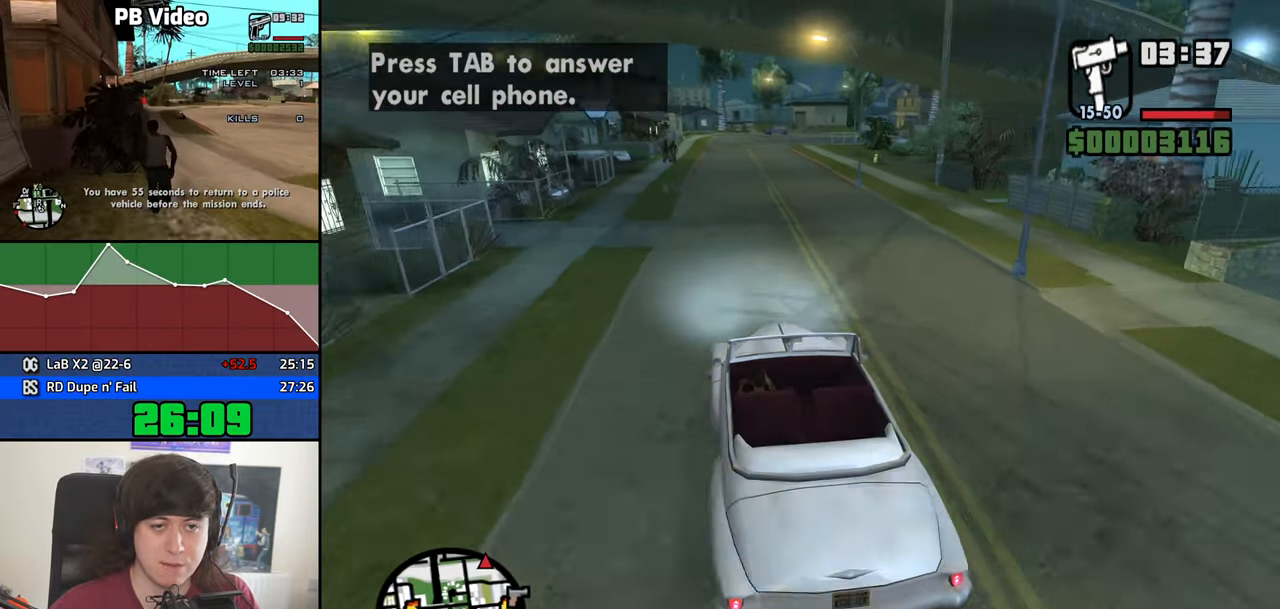
{"keys": ["4", "w"], "mouse": [], "events": []}
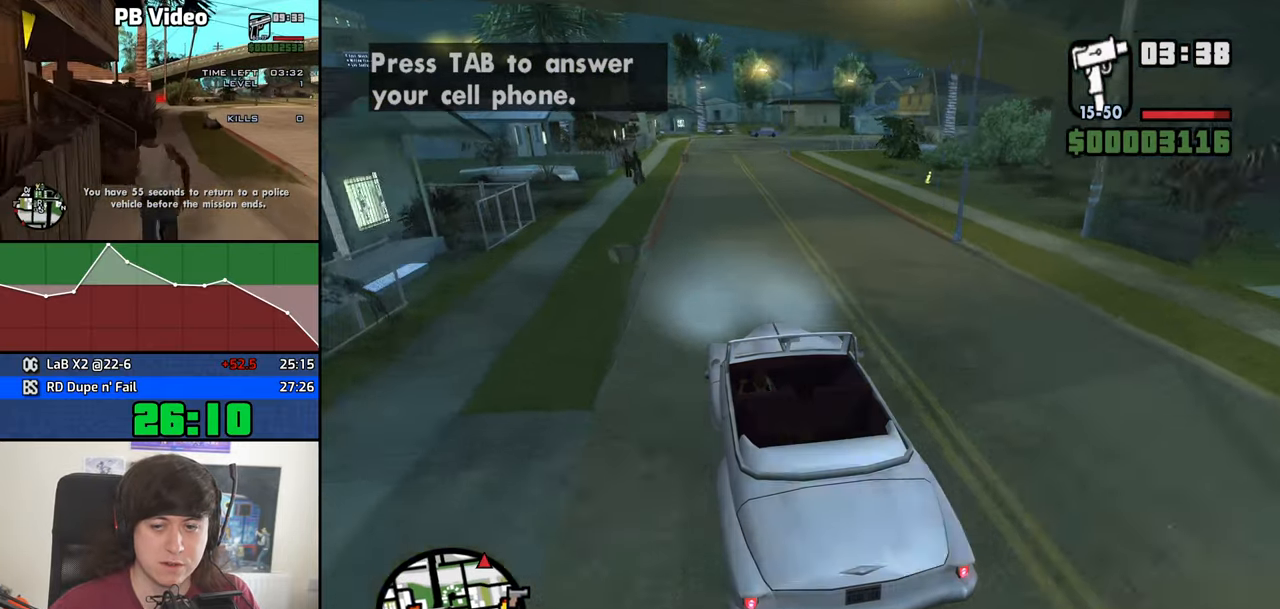
{"keys": ["4", "w"], "mouse": [], "events": []}
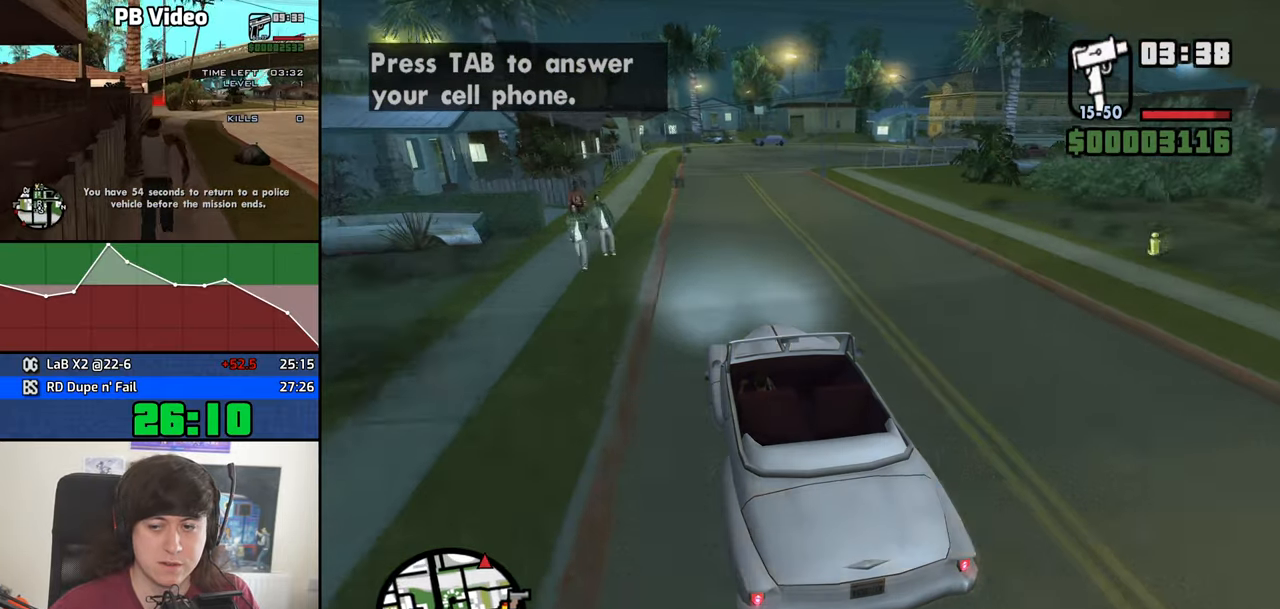
{"keys": ["4", "w"], "mouse": [], "events": [[384, "d", "down"], [484, "d", "up"]]}
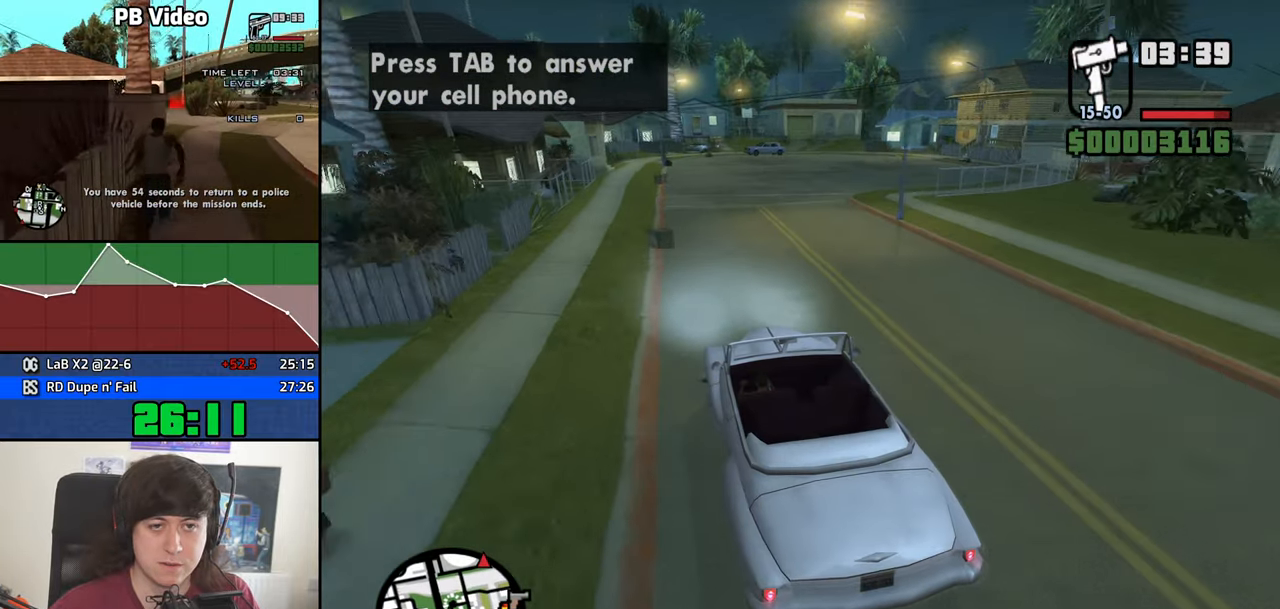
{"keys": ["4", "d", "w"], "mouse": [], "events": [[17, "d", "down"]]}
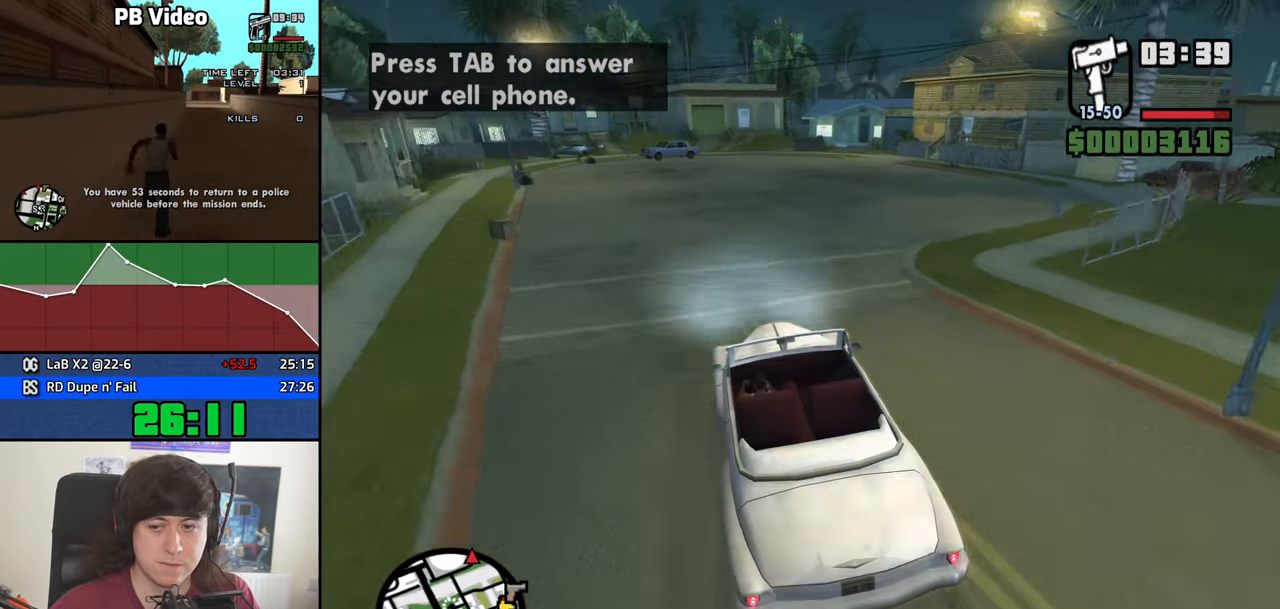
{"keys": ["4", "d"], "mouse": [], "events": [[267, "d", "up"], [367, "d", "down"], [417, "w", "up"]]}
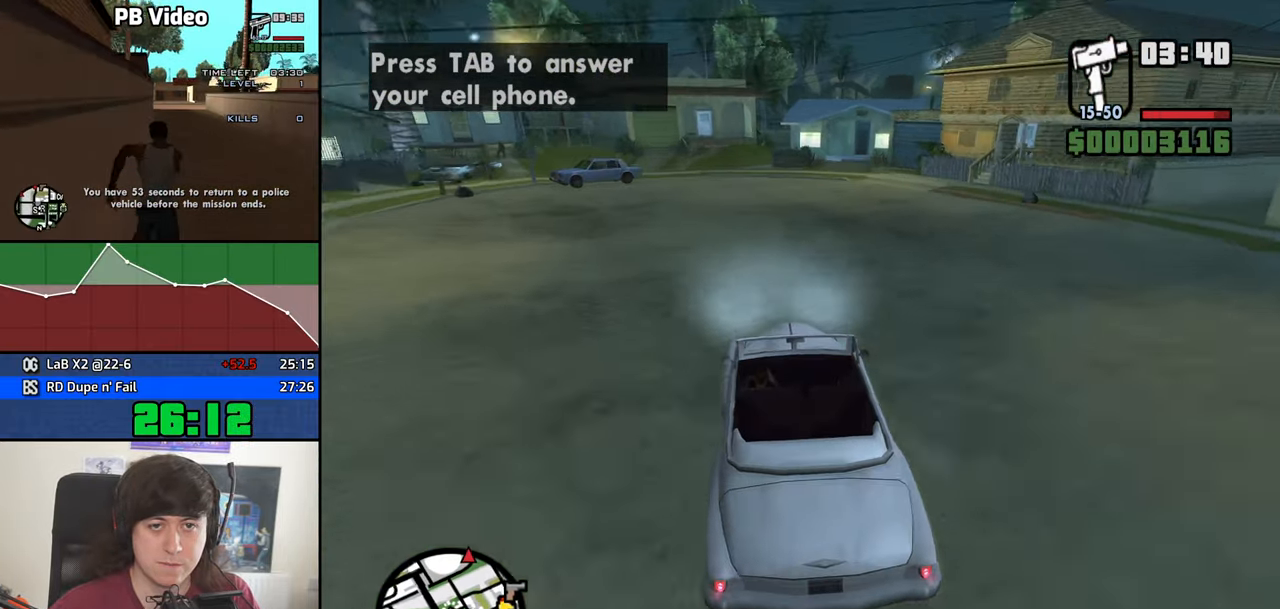
{"keys": ["4", "a", "s"], "mouse": [], "events": [[50, "d", "up"], [50, "s", "down"], [250, "d", "down"], [334, "d", "up"], [434, "a", "down"]]}
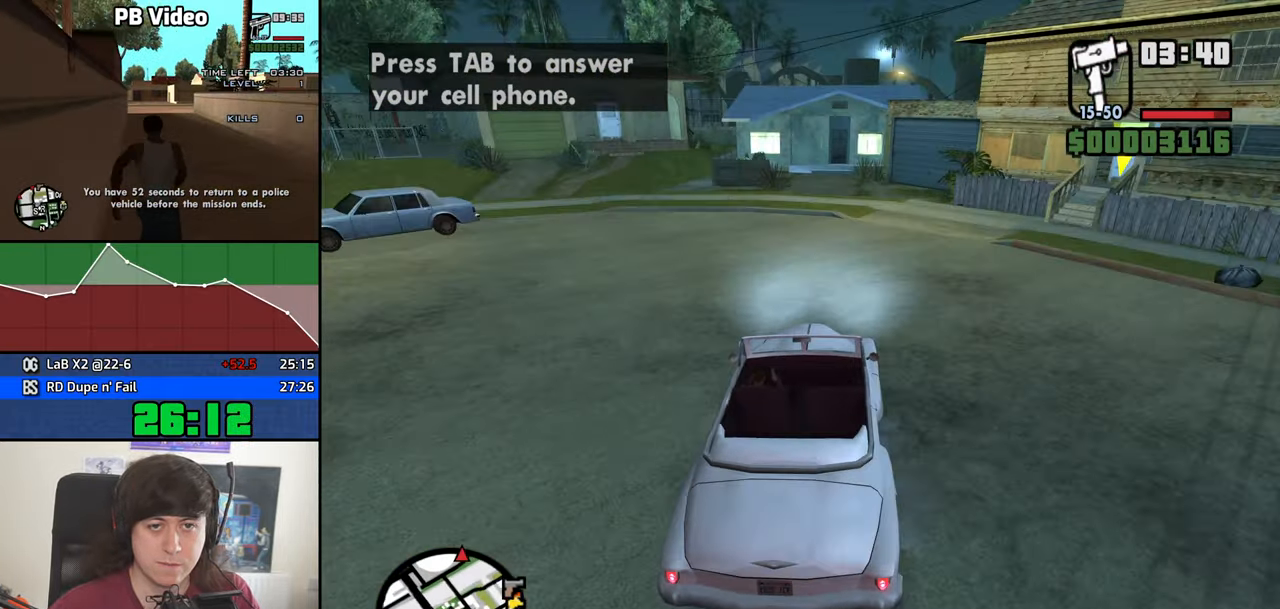
{"keys": ["4", "d", "s"], "mouse": [], "events": [[250, "a", "up"], [250, "d", "down"]]}
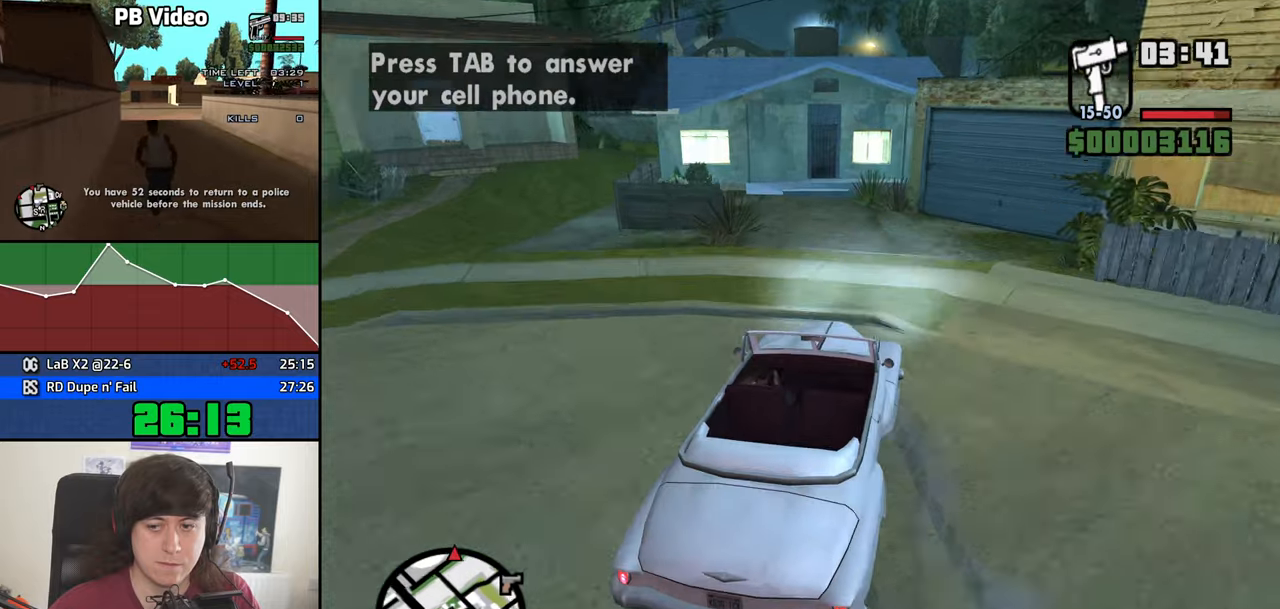
{"keys": ["4", "a"], "mouse": [], "events": [[33, "a", "down"], [83, "d", "up"], [466, "s", "up"]]}
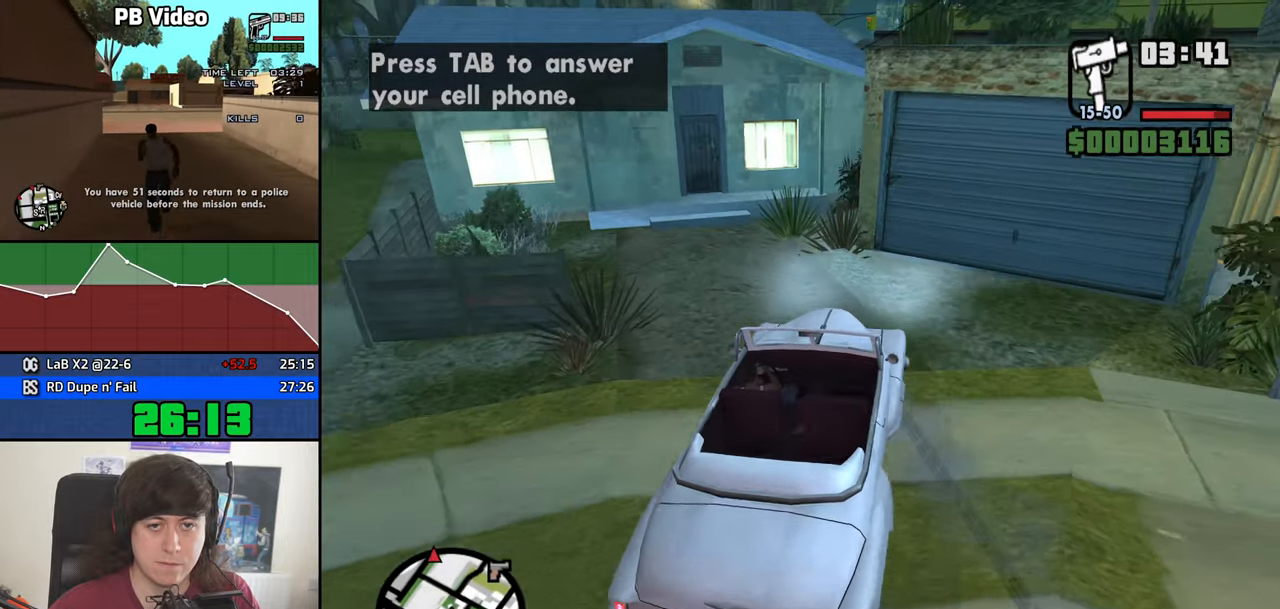
{"keys": ["4", "d", "space"], "mouse": [], "events": [[50, "a", "up"], [50, "d", "down"], [283, "space", "down"]]}
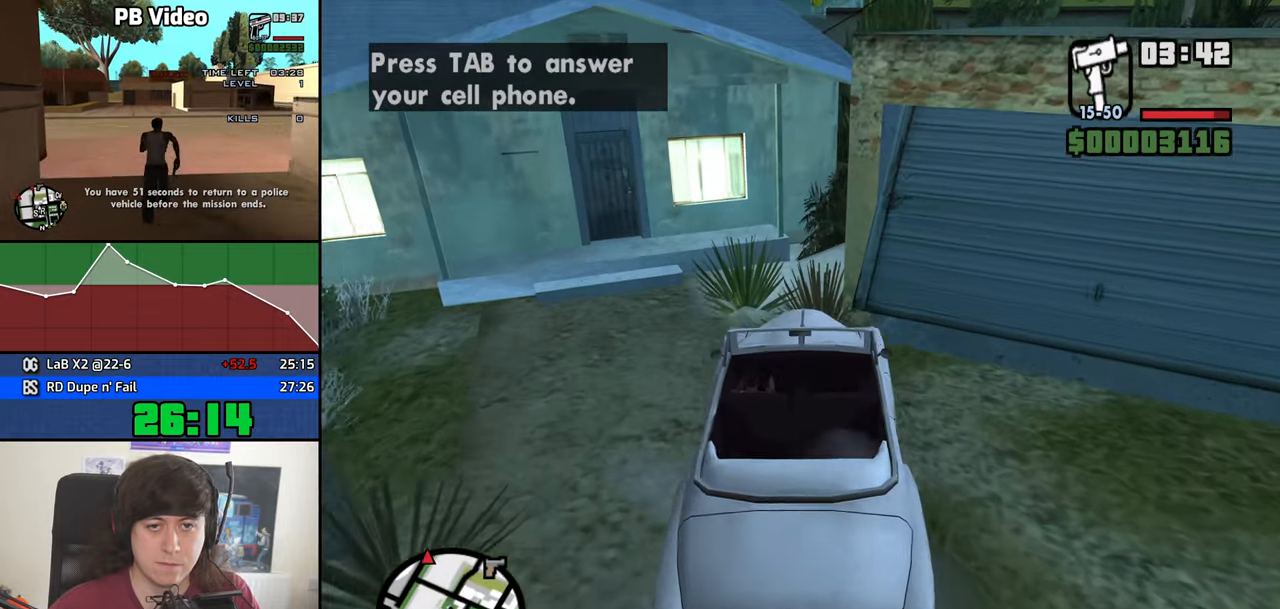
{"keys": ["4", "a", "s"], "mouse": [], "events": [[216, "s", "down"], [266, "d", "up"], [266, "space", "up"], [300, "a", "down"]]}
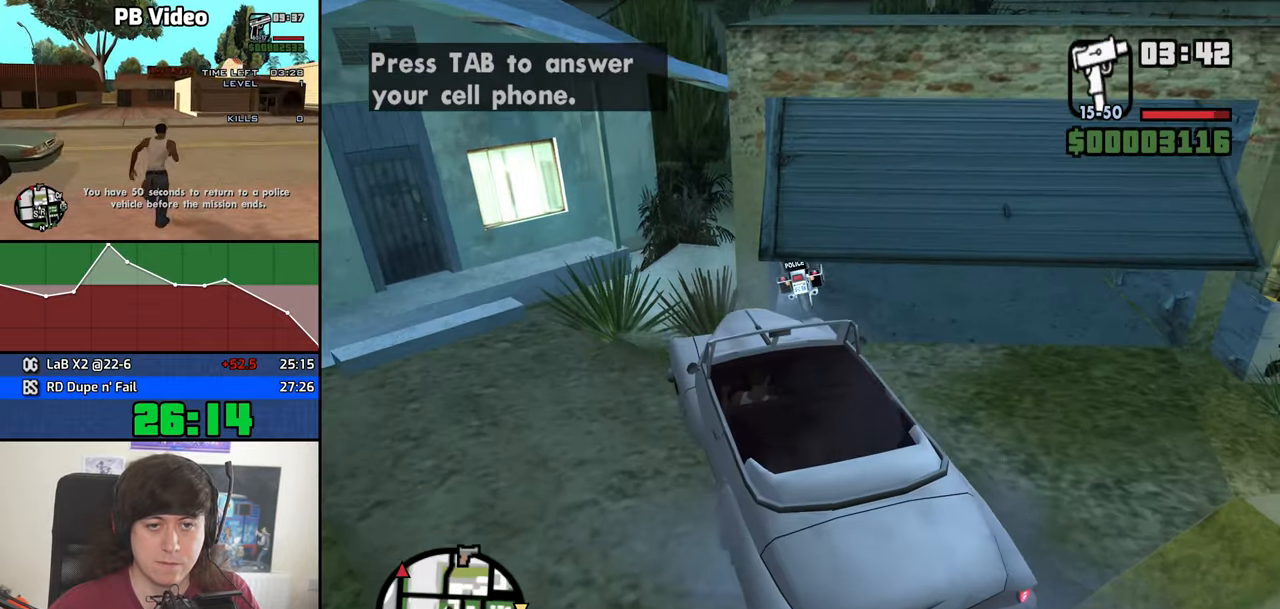
{"keys": ["4", "d", "w"], "mouse": [], "events": [[233, "s", "up"], [316, "w", "down"], [416, "a", "up"], [416, "d", "down"]]}
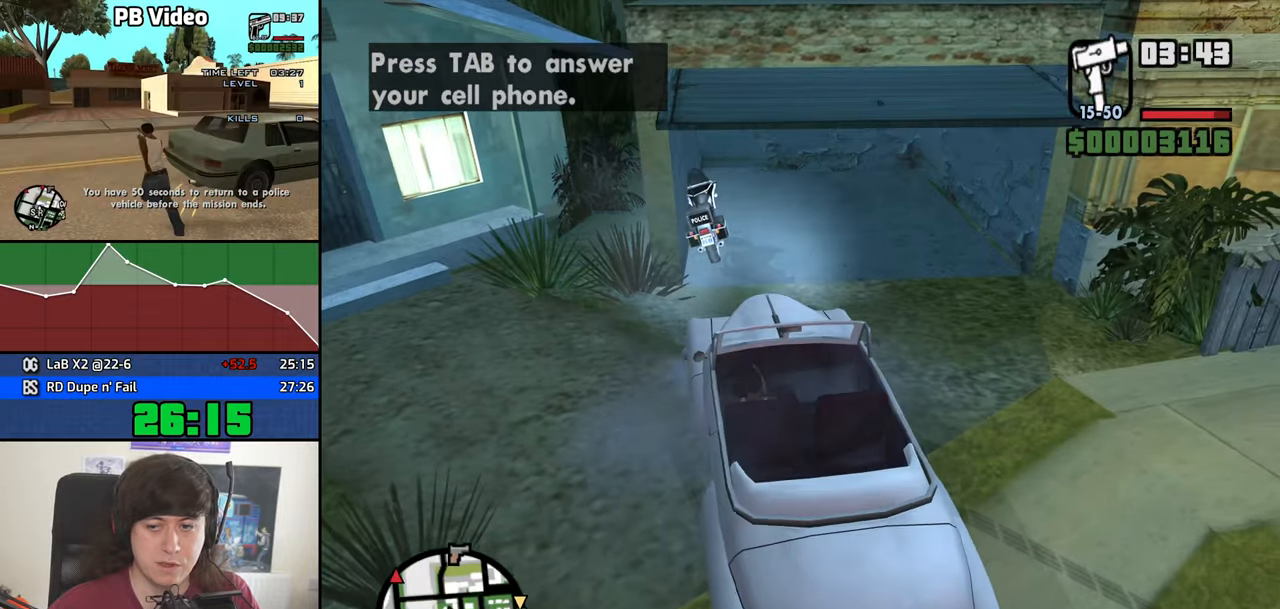
{"keys": ["4", "d", "w"], "mouse": [], "events": []}
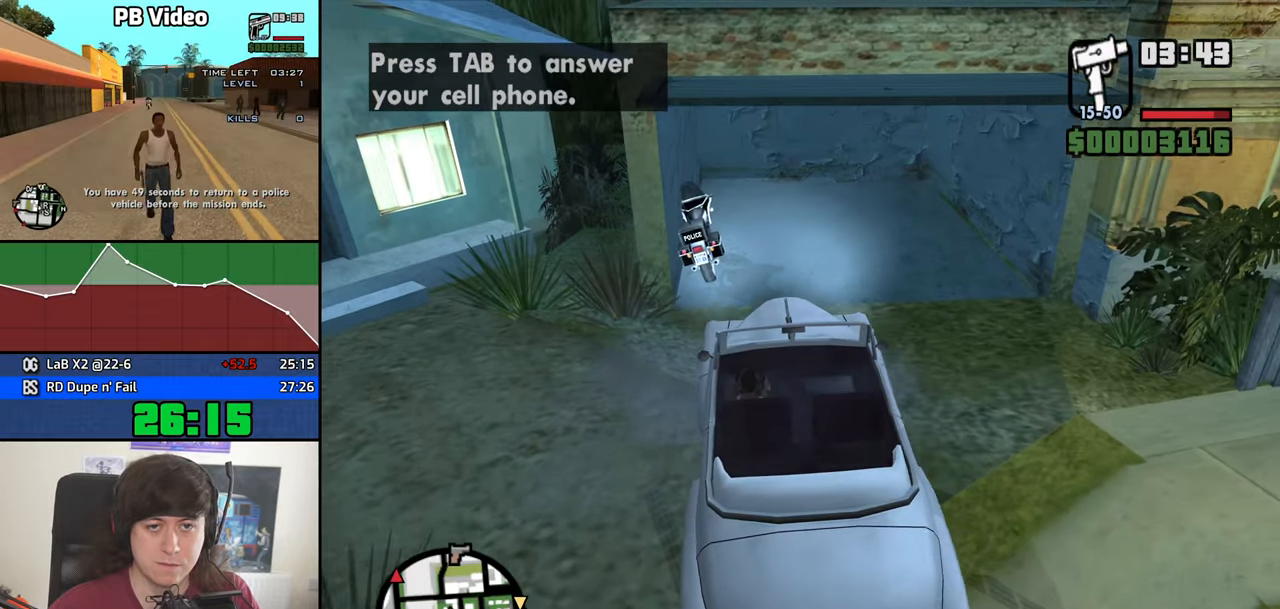
{"keys": ["4", "d", "w"], "mouse": [], "events": []}
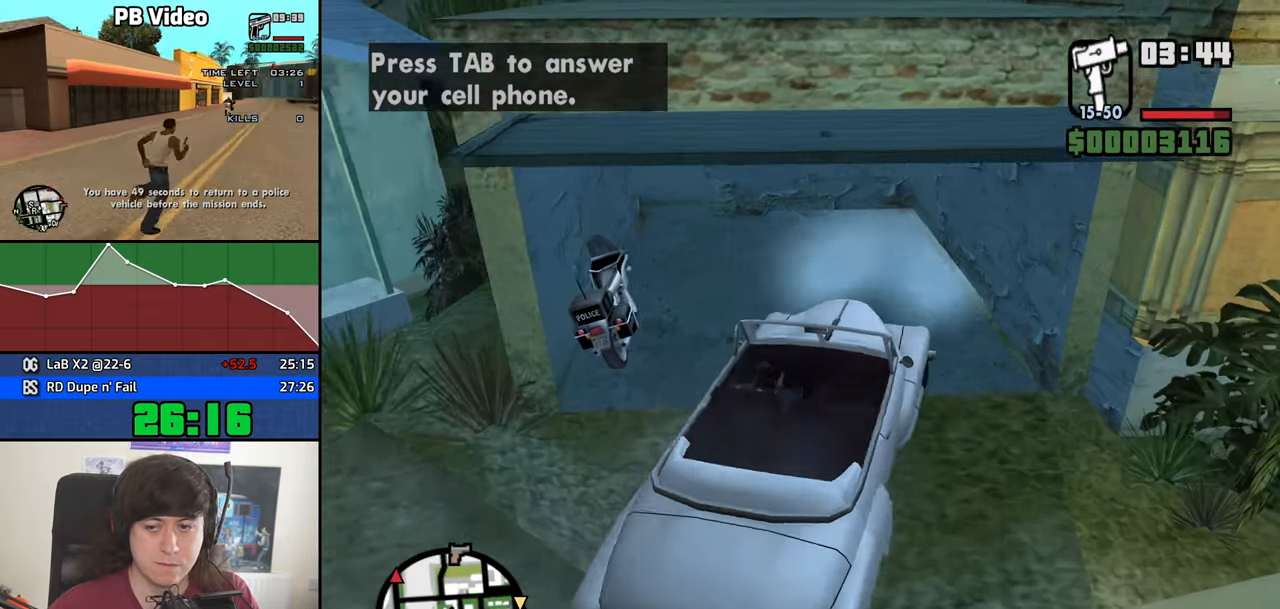
{"keys": ["4", "d", "w"], "mouse": [], "events": [[33, "d", "up"], [466, "d", "down"]]}
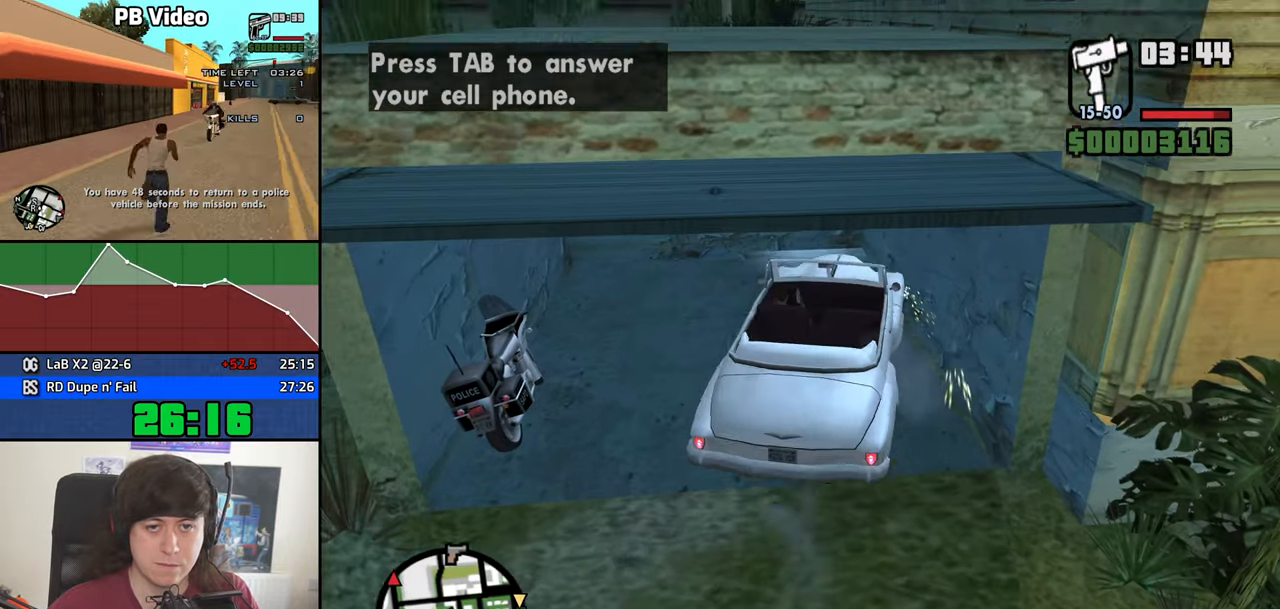
{"keys": ["4", "s"], "mouse": [], "events": [[150, "w", "up"], [483, "d", "up"], [483, "s", "down"]]}